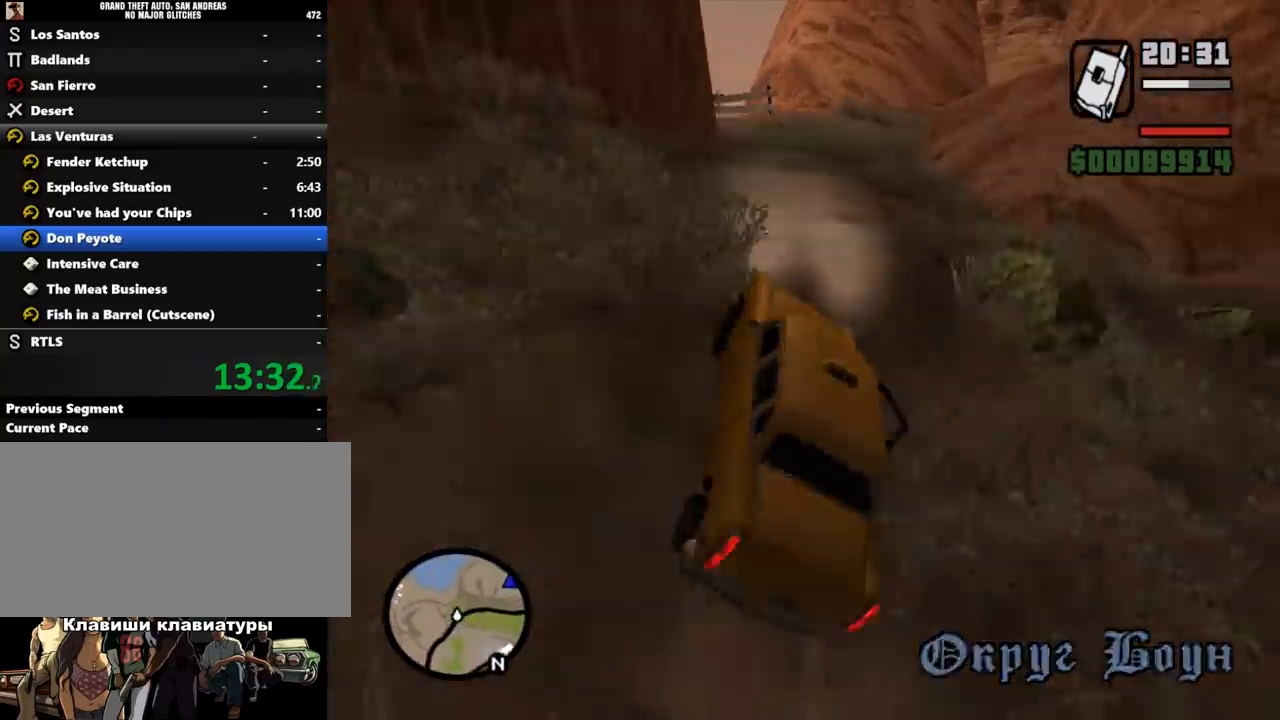
Gameplay with keyboard and mouse; each line is a JSON object with the keys and mouse buttons held at the frame after it. "events" lists presses ("down") and releases ("up") of ".", "/", "0", "1", "2", "3", "4", "5", "6", "7", "8", "9", "a", "alt_l", "alt_r", "b", "backslash", "backspace", "c", "caps_lock", "comma", "ctrl_l", "ctrl_r", "d", "down", "e", "equals", "escape", "f", "f1", "f10", "f11", "f12", "f2", "f3", "f4", "f5", "f6", "f7", "f8", "f9", "g", "h", "i", "j", "k", "l", "lbracket", "left", "m", "minus", "n", "o", "p", "q", "quote", "r", "rbracket", "return", "right", "s", "semicolon", "shift_l", "shift_r", "space", "super", "t", "tab", "tilde", "u", "up", "v", "w", "x", "y", "z", "mouse_left", "mouse_middle", "mouse_right", "mouse_wheel_up" and "mouse_wheel_down" between this image and that frame as [ms after this image, input, new state], when the widget could be followed in between. "mouse_left", "mouse_middle", "mouse_right", "mouse_wheel_up", "mouse_wheel_down" = the "left", "middle", "right", "wheel_up", "wheel_down" buttons of the "mouse" list. No other keys are recorded. Mouse movement is not recorded.
{"keys": ["w"], "mouse": [], "events": [[200, "a", "down"], [300, "a", "up"]]}
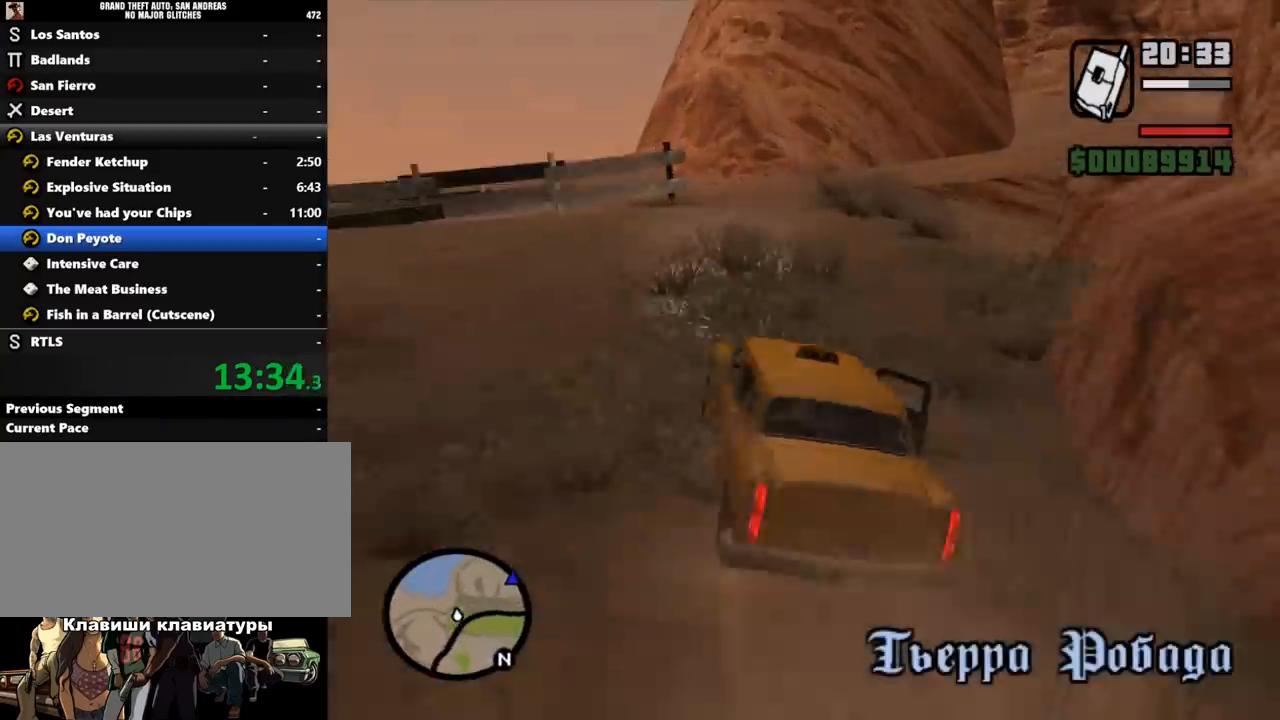
{"keys": ["d", "w"], "mouse": [], "events": [[67, "d", "down"], [100, "d", "up"], [200, "d", "down"], [267, "d", "up"], [300, "d", "down"], [333, "d", "up"], [367, "d", "down"], [400, "d", "up"], [433, "d", "down"]]}
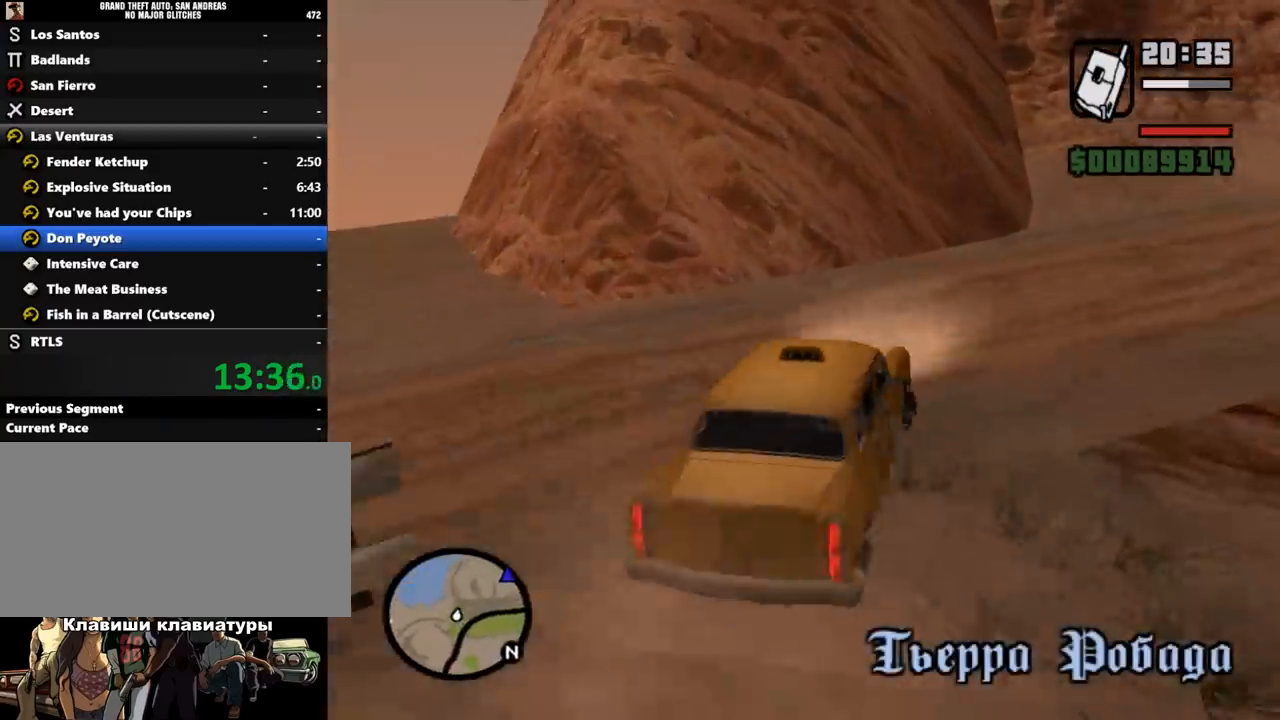
{"keys": ["d", "w"], "mouse": [], "events": [[67, "d", "up"], [100, "d", "down"], [133, "d", "up"], [167, "d", "down"], [300, "d", "up"], [367, "d", "down"], [433, "d", "up"], [500, "d", "down"]]}
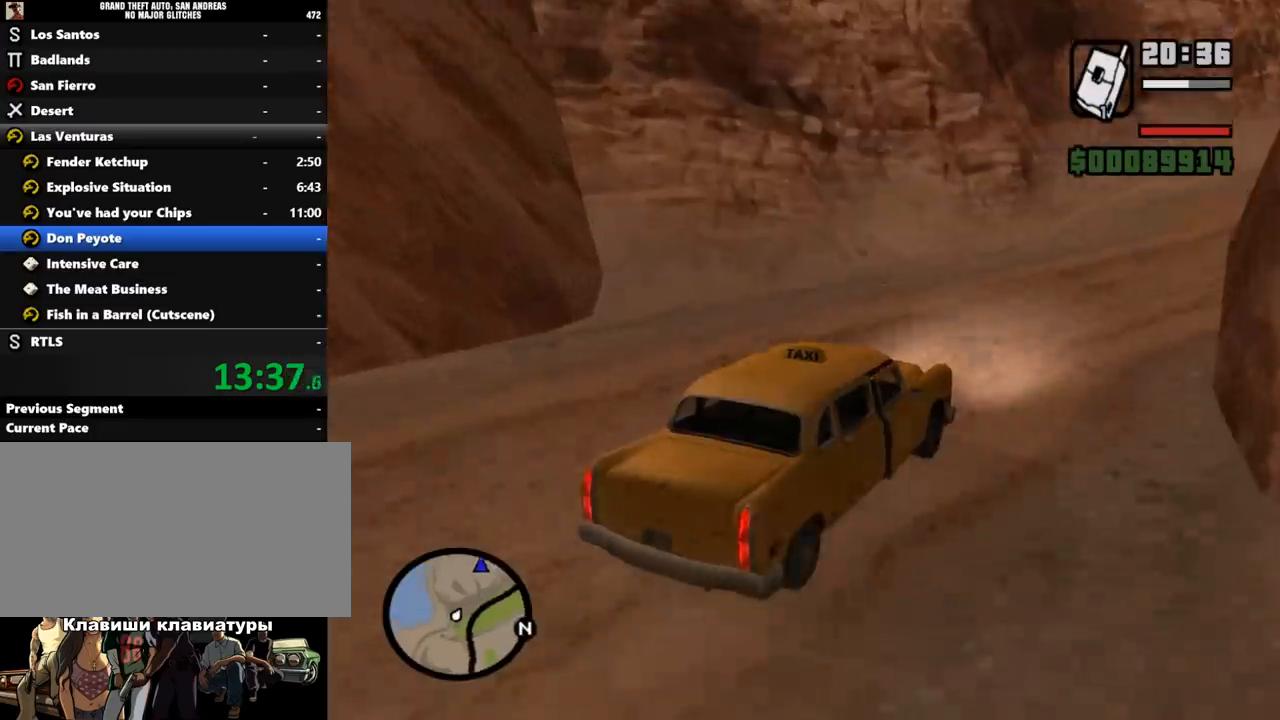
{"keys": ["d", "w"], "mouse": [], "events": [[67, "d", "up"], [133, "d", "down"], [167, "d", "up"], [233, "d", "down"], [300, "d", "up"], [467, "d", "down"]]}
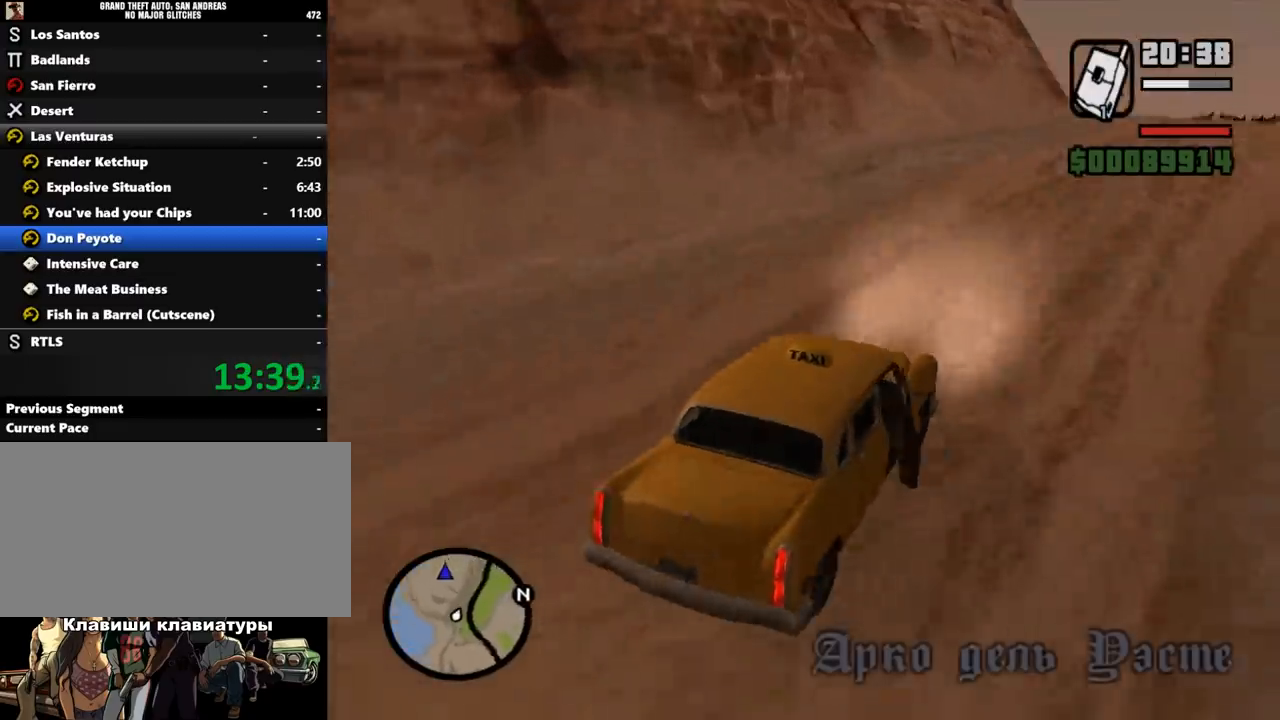
{"keys": ["w"], "mouse": [], "events": [[33, "d", "up"]]}
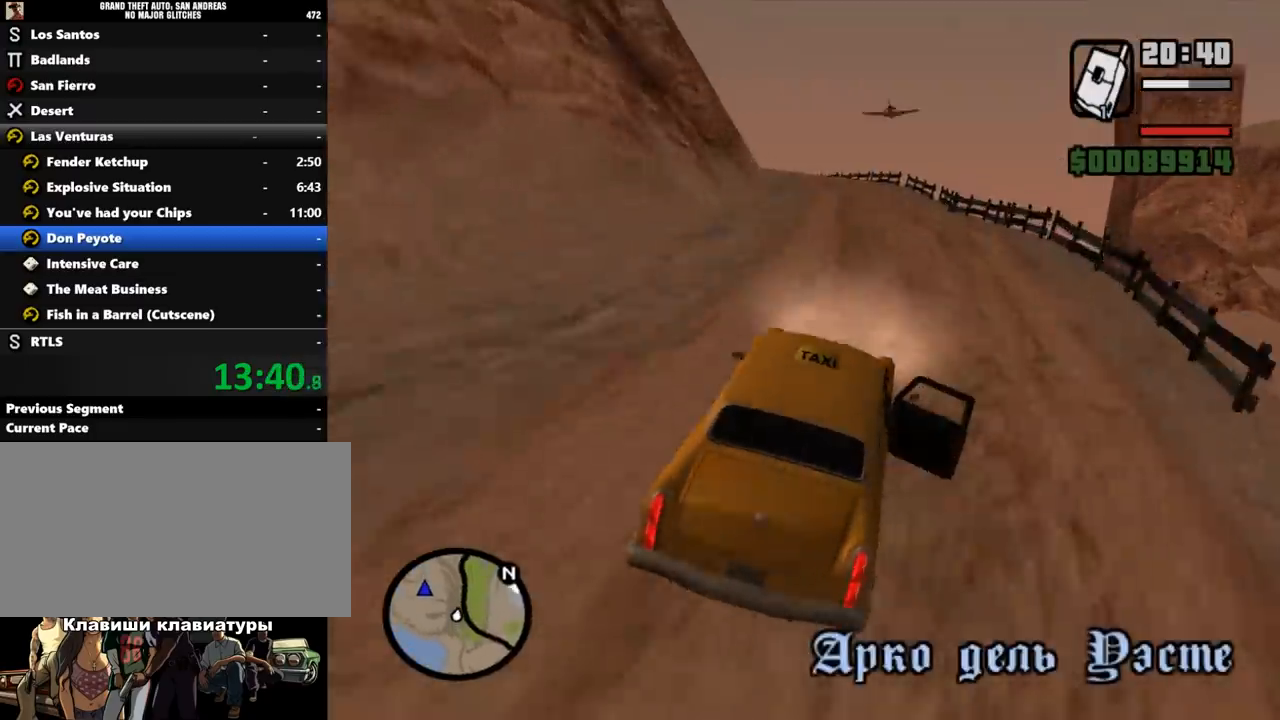
{"keys": ["w"], "mouse": [], "events": [[133, "a", "down"], [200, "a", "up"]]}
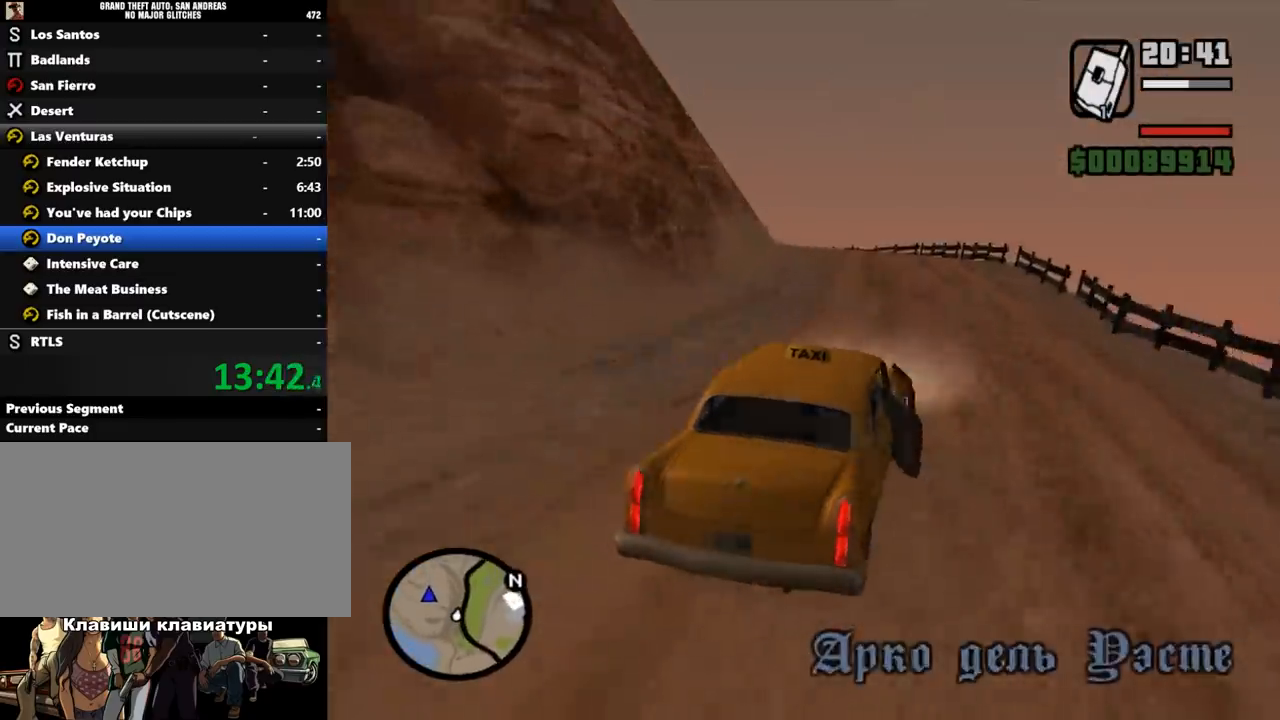
{"keys": ["w"], "mouse": [], "events": [[200, "a", "down"], [267, "a", "up"]]}
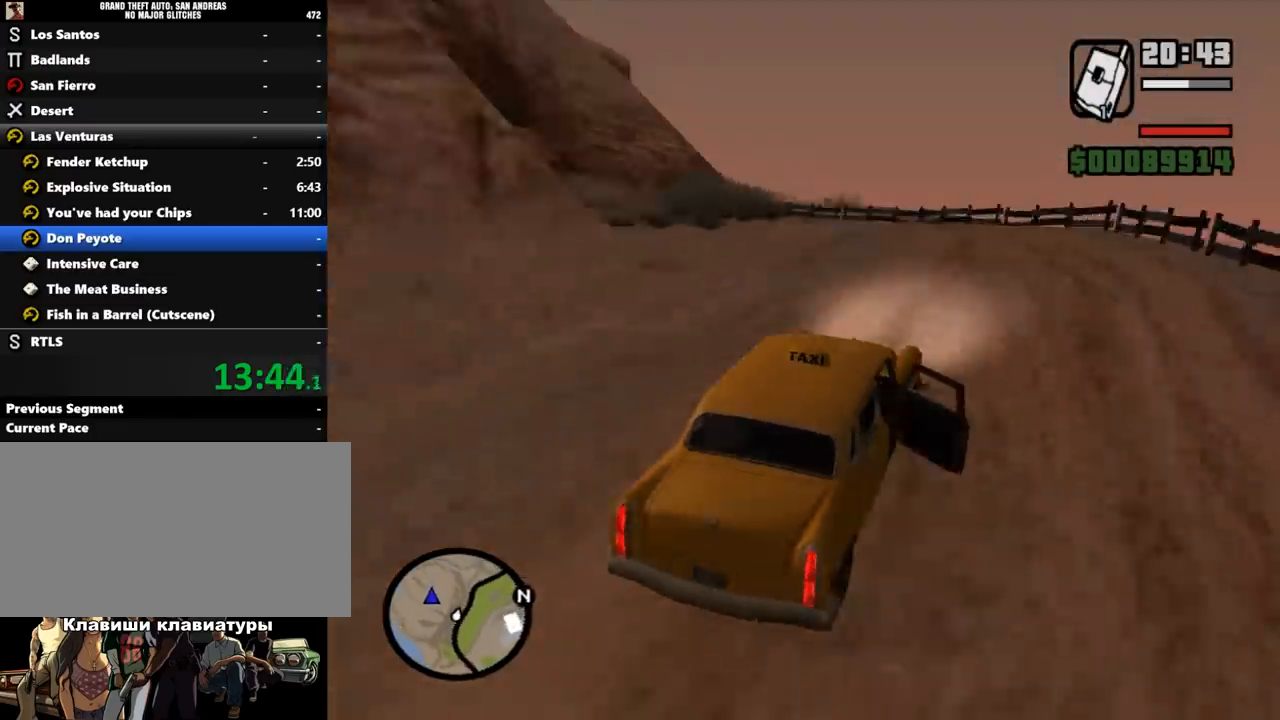
{"keys": ["a", "w"], "mouse": [], "events": [[67, "a", "down"], [100, "a", "up"], [500, "a", "down"]]}
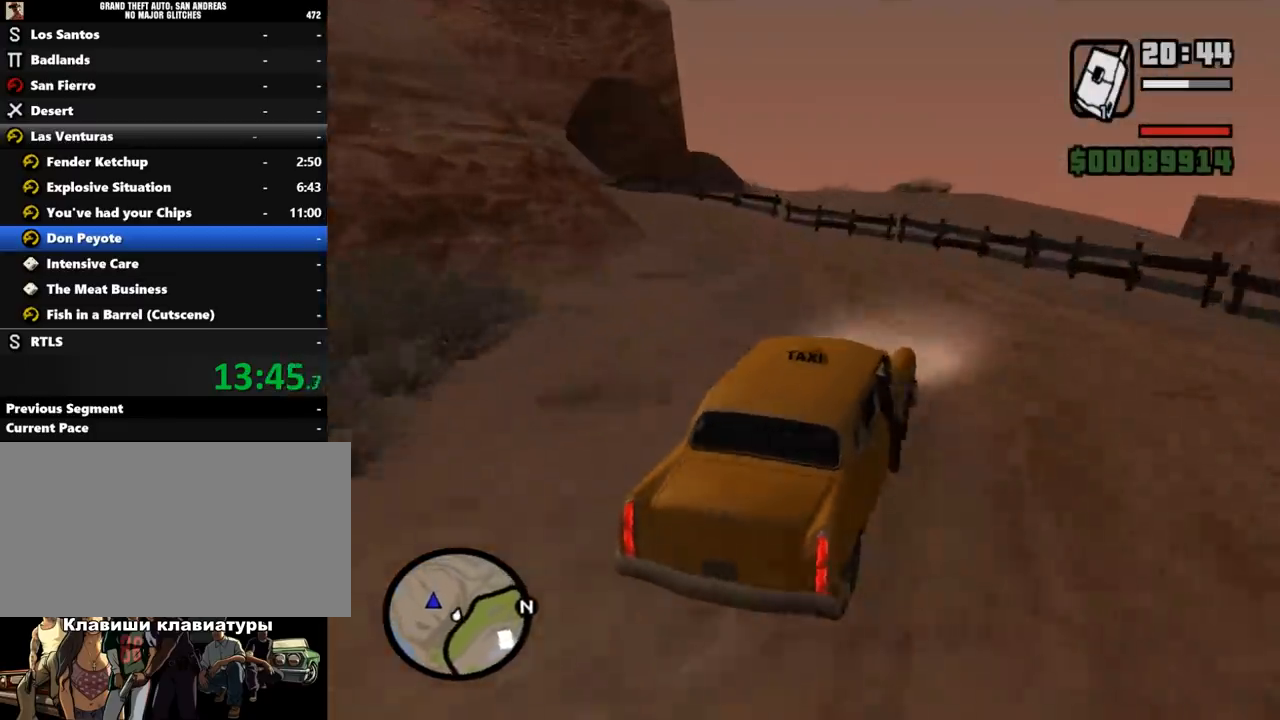
{"keys": ["a", "w"], "mouse": [], "events": [[67, "a", "up"], [100, "a", "down"], [167, "a", "up"], [233, "a", "down"], [267, "a", "up"], [300, "a", "down"], [367, "a", "up"], [400, "a", "down"]]}
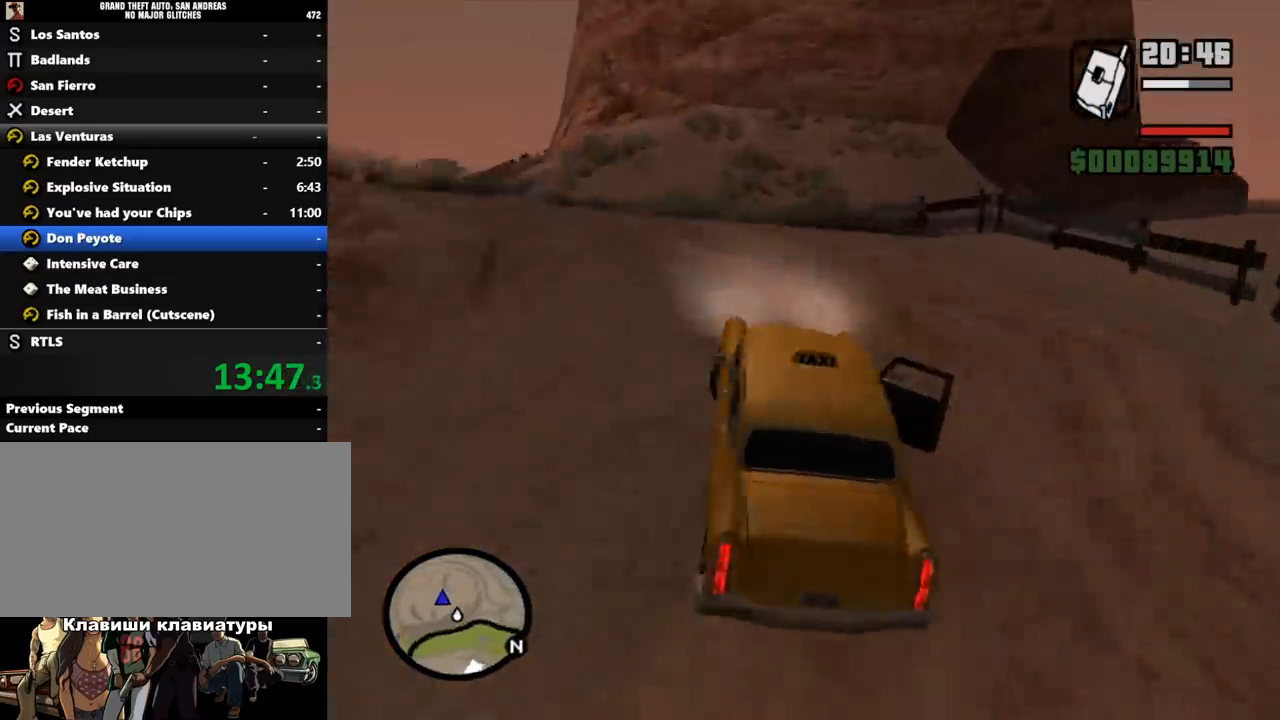
{"keys": ["w"], "mouse": [], "events": [[33, "a", "up"], [67, "a", "down"], [133, "a", "up"], [167, "a", "down"], [200, "a", "up"]]}
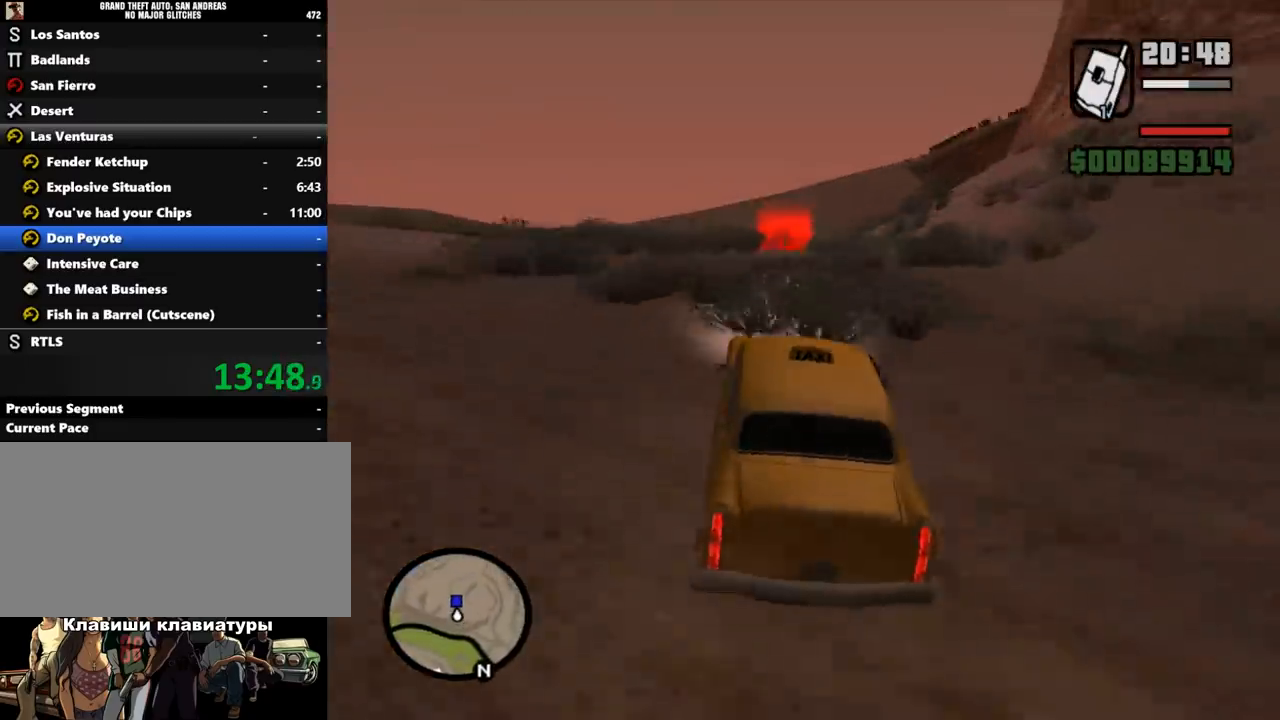
{"keys": ["w"], "mouse": [], "events": [[267, "d", "down"], [333, "d", "up"]]}
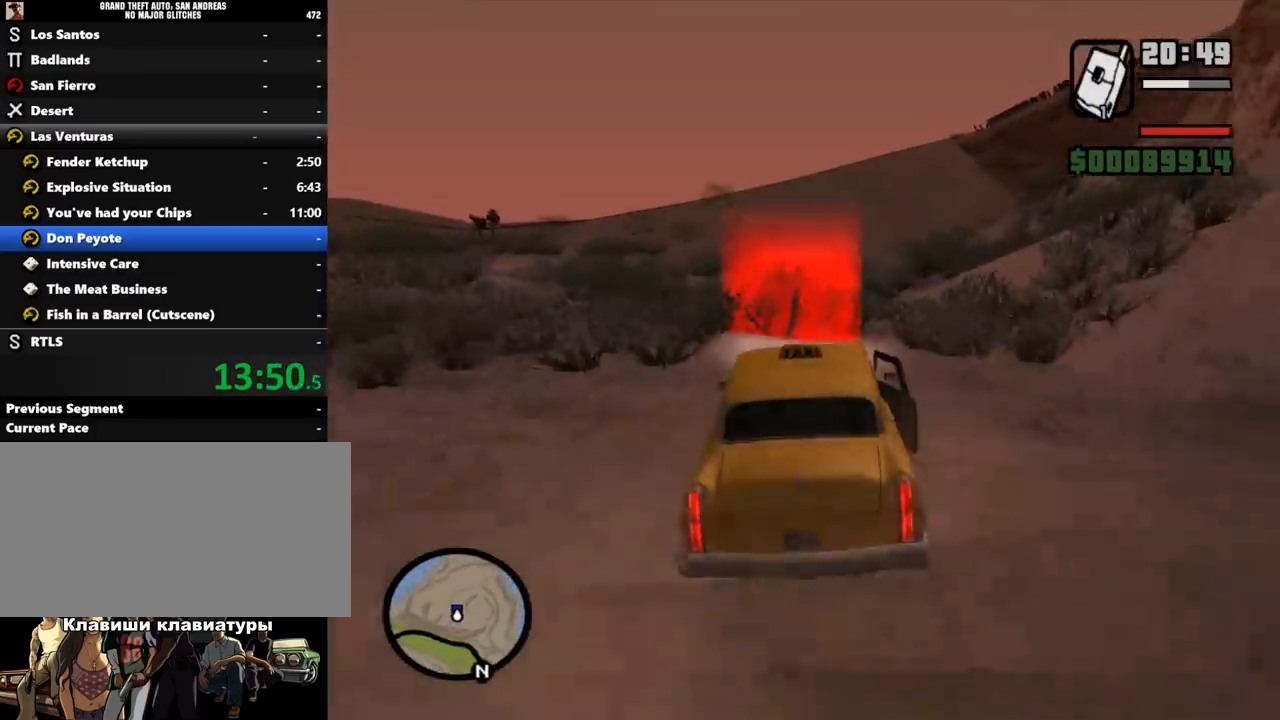
{"keys": ["a", "shift_l"], "mouse": [], "events": [[167, "a", "down"], [467, "shift_l", "down"], [500, "w", "up"]]}
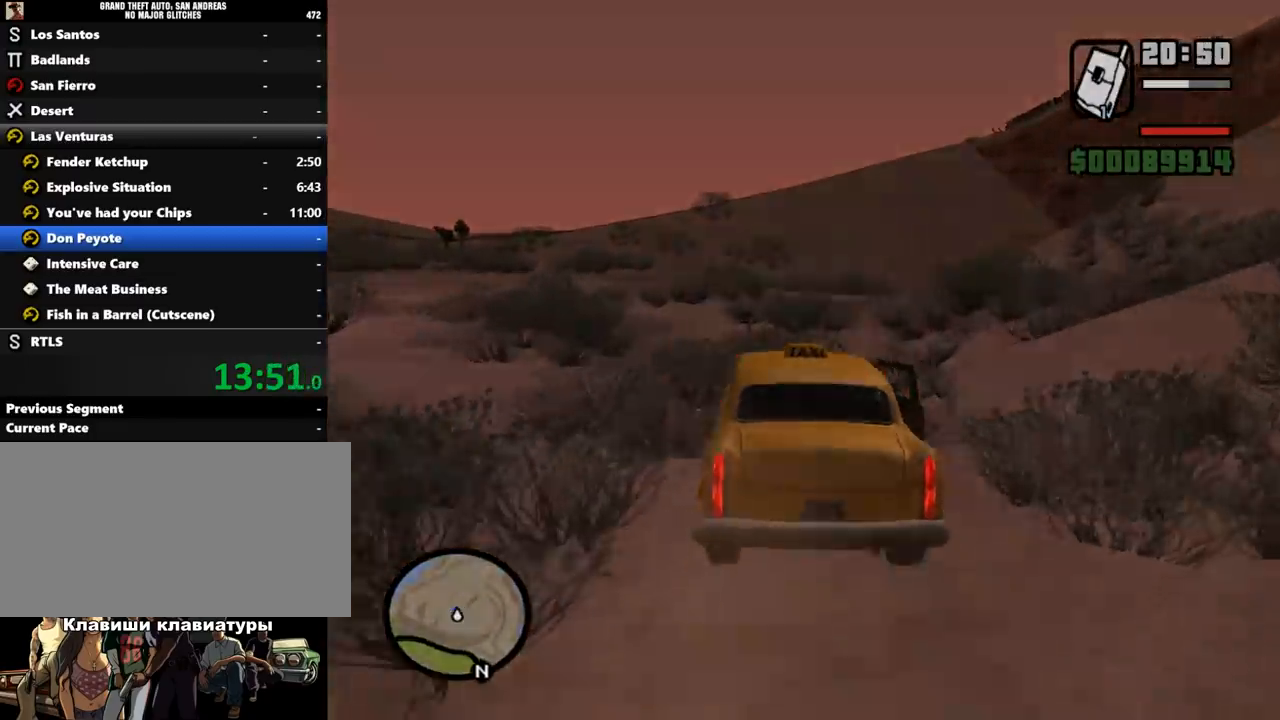
{"keys": ["shift_l"], "mouse": [], "events": [[67, "a", "up"], [100, "shift_l", "up"], [133, "shift_l", "down"], [233, "shift_l", "up"], [300, "shift_l", "down"], [367, "shift_l", "up"], [467, "shift_l", "down"]]}
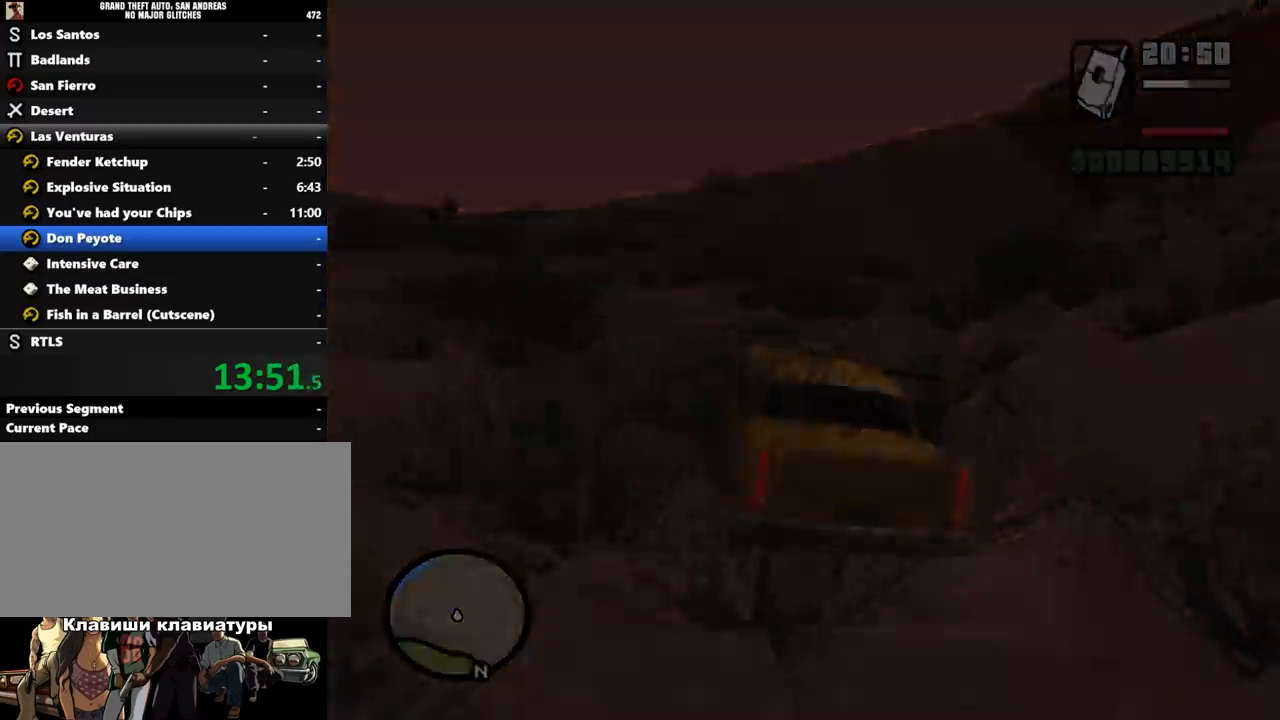
{"keys": [], "mouse": [], "events": [[33, "shift_l", "up"], [133, "shift_l", "down"], [200, "shift_l", "up"], [267, "shift_l", "down"], [333, "shift_l", "up"], [433, "shift_l", "down"], [500, "shift_l", "up"]]}
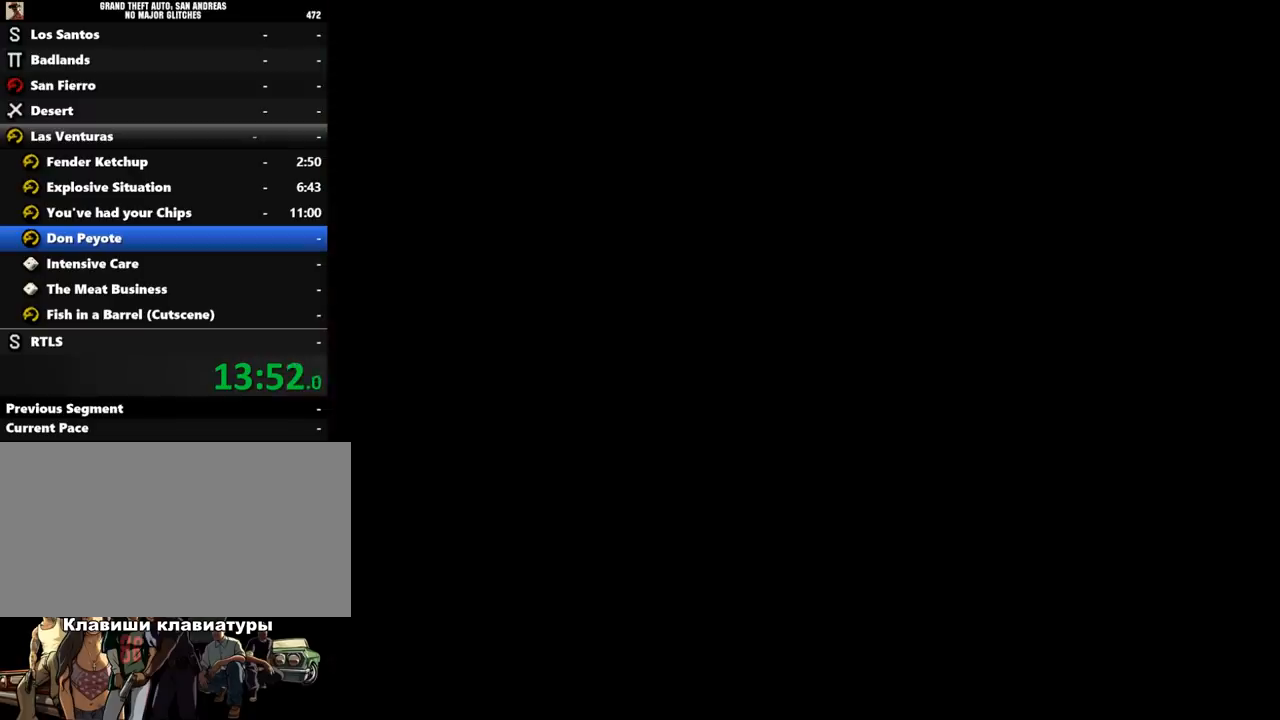
{"keys": [], "mouse": [], "events": [[67, "shift_l", "down"], [133, "shift_l", "up"], [233, "shift_l", "down"], [300, "shift_l", "up"], [400, "shift_l", "down"], [500, "shift_l", "up"]]}
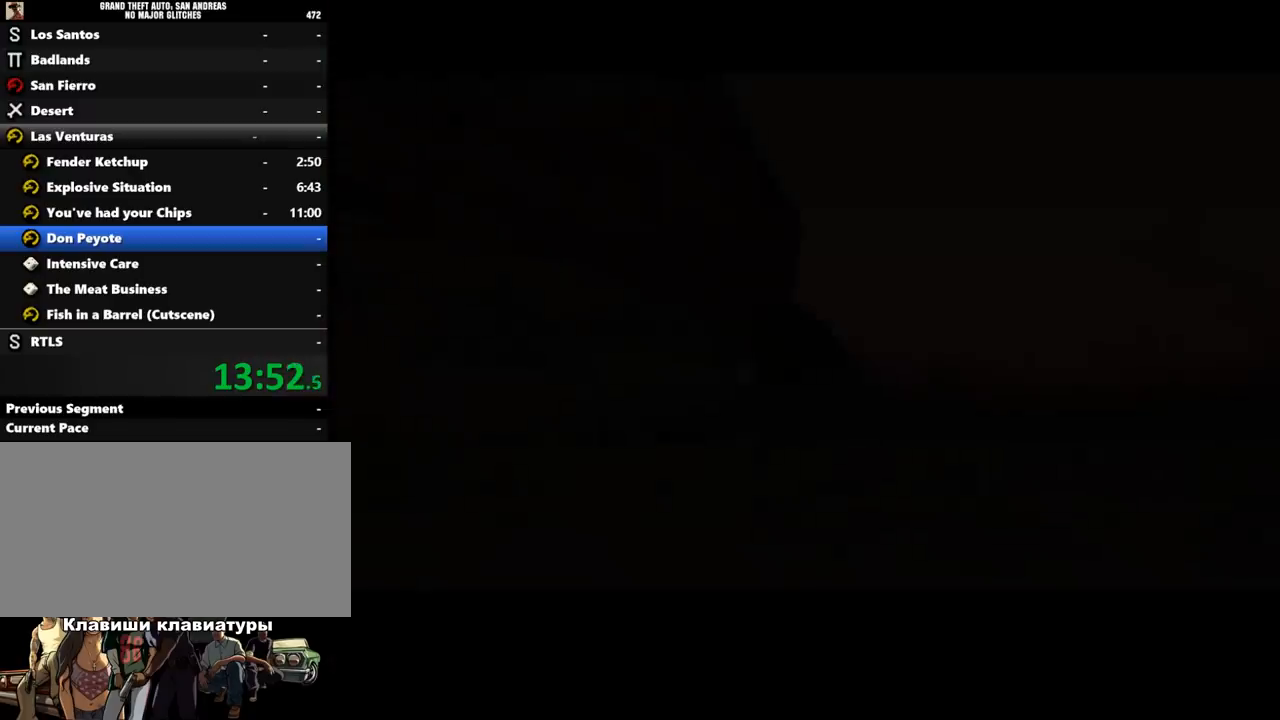
{"keys": [], "mouse": [], "events": [[67, "shift_l", "down"], [133, "shift_l", "up"], [167, "shift_l", "down"], [267, "shift_l", "up"], [367, "shift_l", "down"], [433, "shift_l", "up"]]}
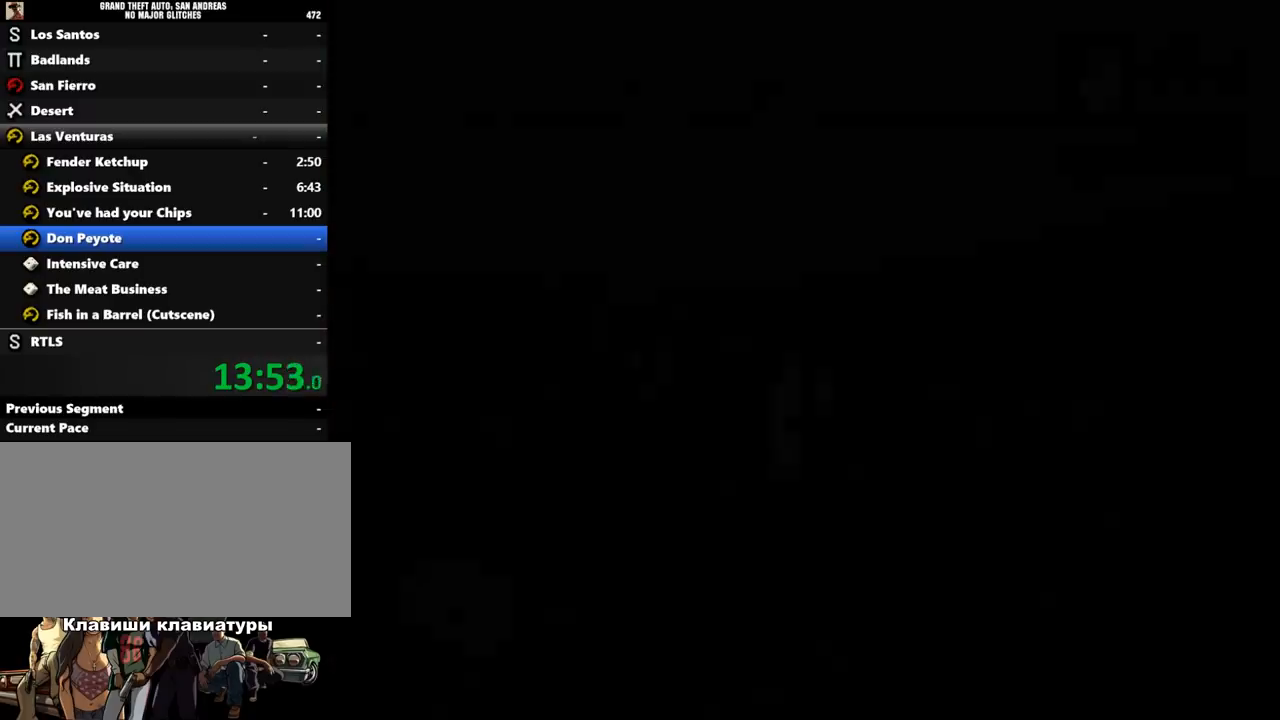
{"keys": ["w"], "mouse": [], "events": [[33, "shift_l", "down"], [100, "w", "down"], [167, "shift_l", "up"], [233, "shift_l", "down"], [333, "shift_l", "up"], [400, "shift_l", "down"], [500, "shift_l", "up"]]}
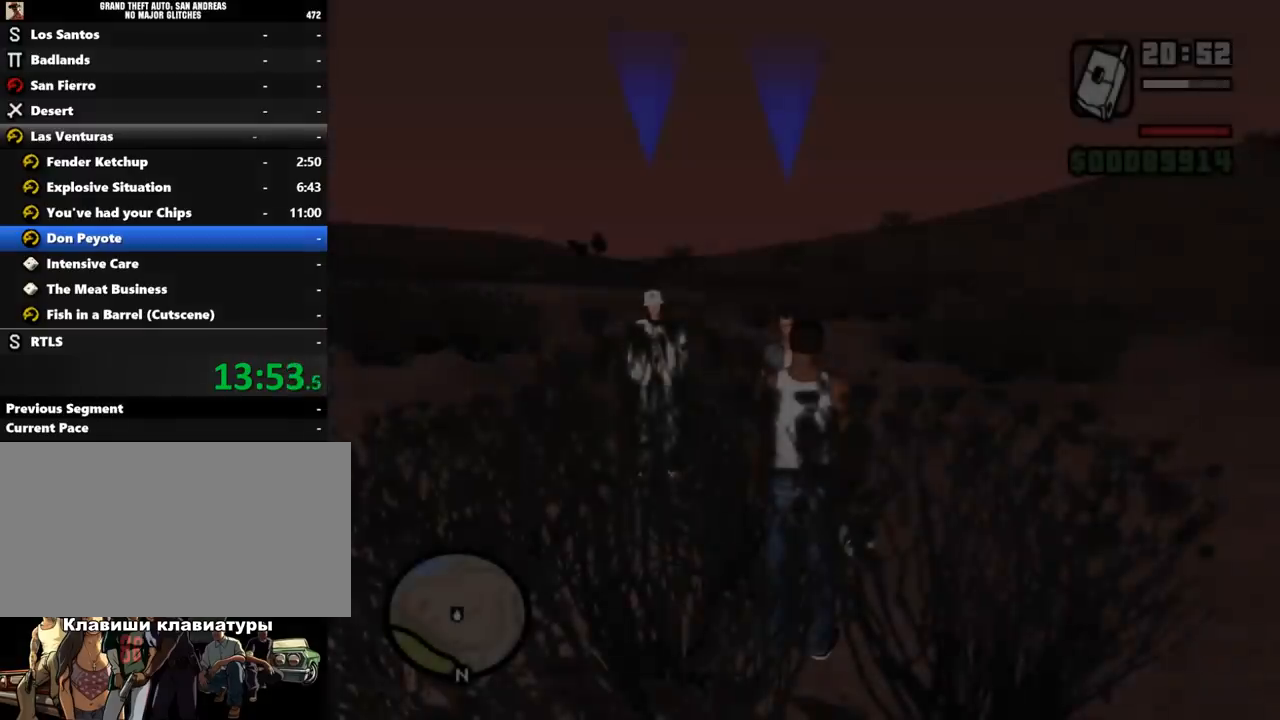
{"keys": ["w"], "mouse": [], "events": [[67, "shift_l", "down"], [133, "shift_l", "up"], [233, "shift_l", "down"], [267, "shift_l", "up"], [400, "shift_l", "down"], [467, "shift_l", "up"]]}
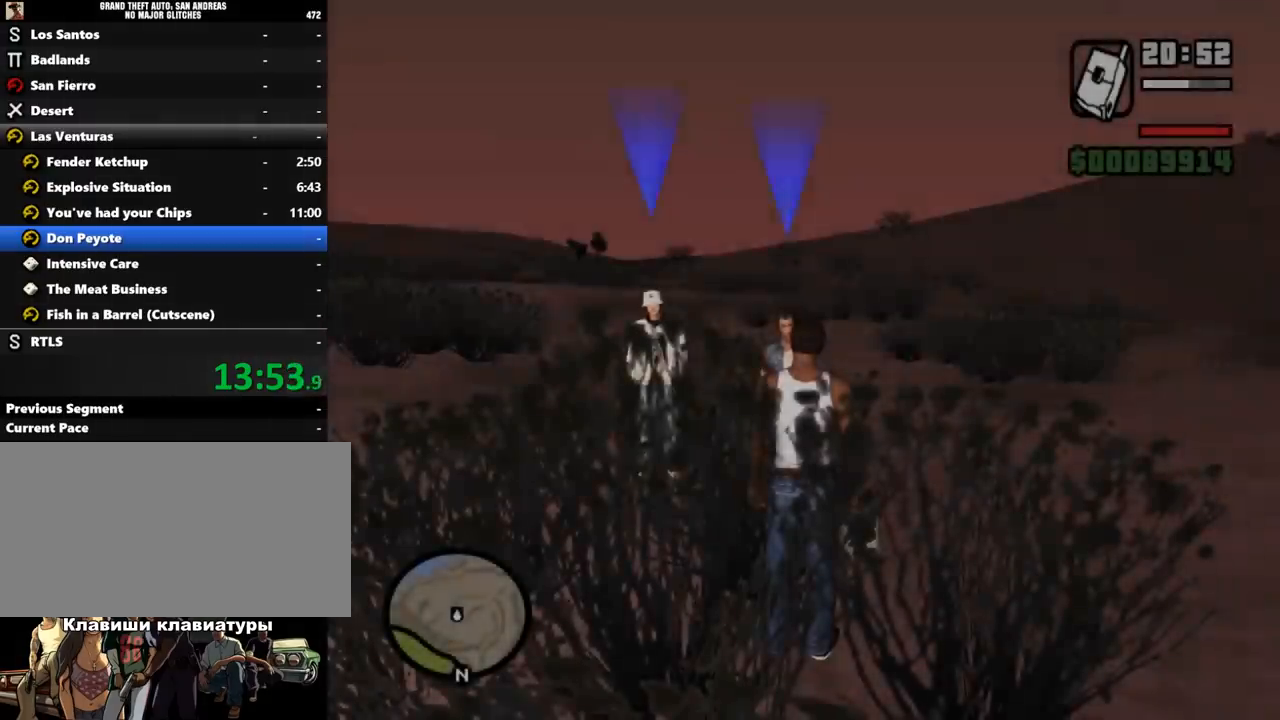
{"keys": ["w"], "mouse": [], "events": [[67, "shift_l", "down"], [133, "shift_l", "up"], [233, "shift_l", "down"], [300, "shift_l", "up"], [367, "shift_l", "down"], [433, "shift_l", "up"]]}
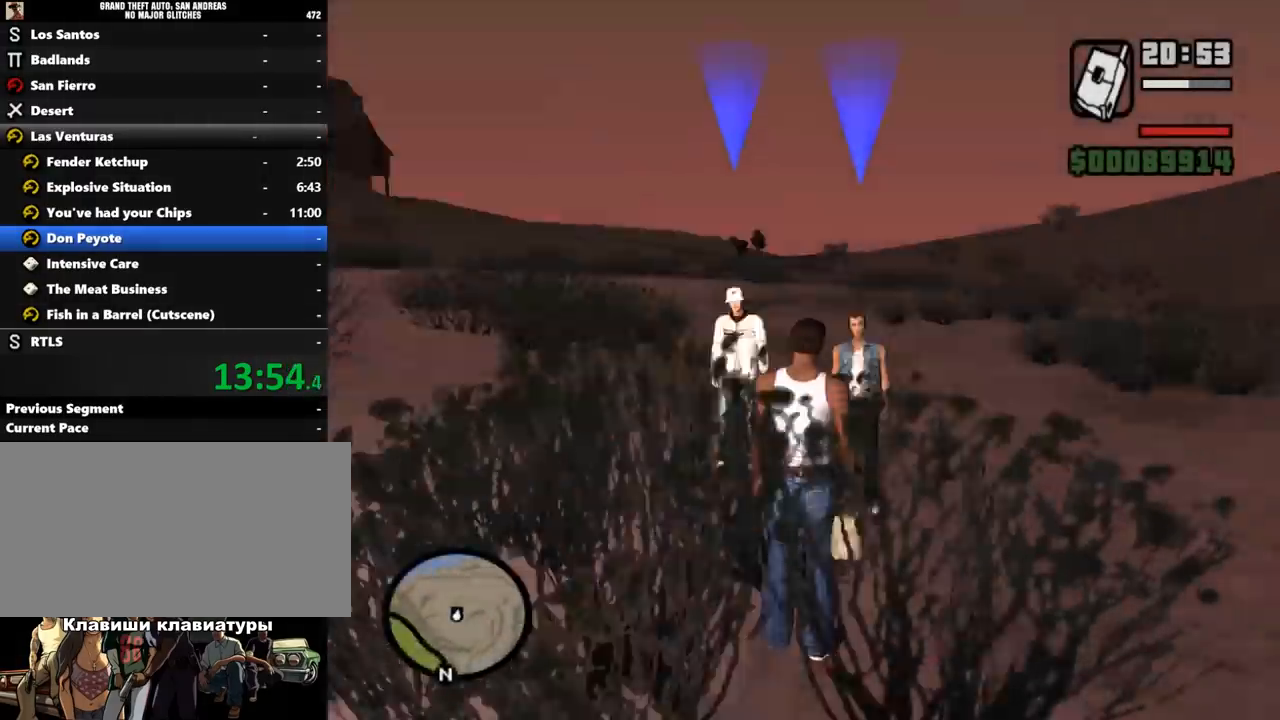
{"keys": ["w"], "mouse": [], "events": [[33, "shift_l", "down"], [100, "shift_l", "up"], [233, "shift_l", "down"], [300, "shift_l", "up"], [400, "shift_l", "down"], [467, "shift_l", "up"]]}
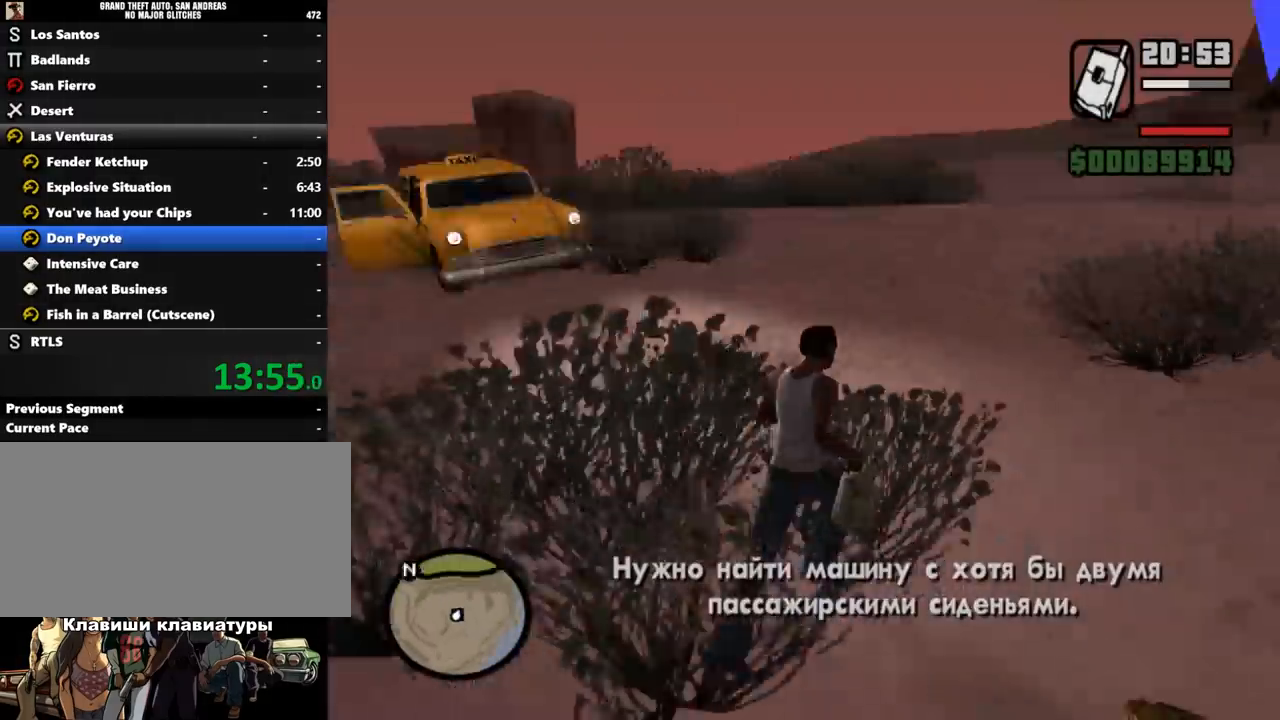
{"keys": ["w"], "mouse": [], "events": [[67, "shift_l", "down"], [133, "shift_l", "up"], [200, "shift_l", "down"], [267, "shift_l", "up"], [367, "shift_l", "down"], [433, "shift_l", "up"]]}
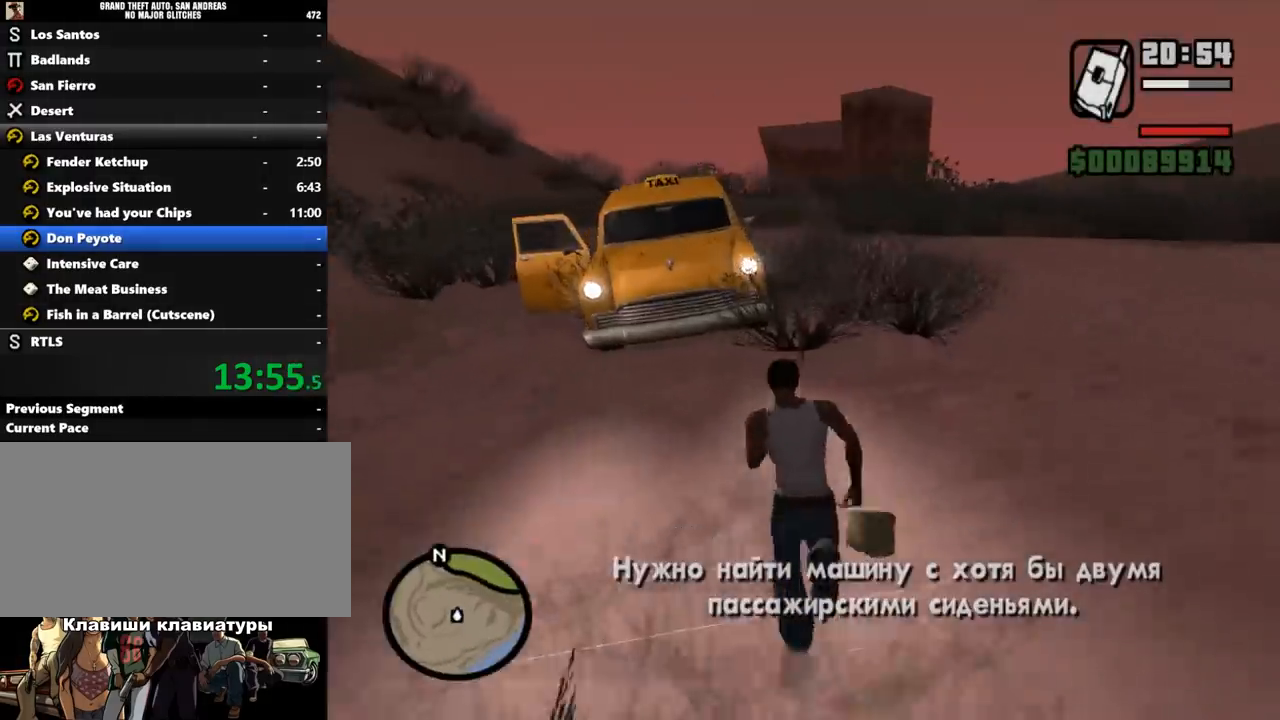
{"keys": ["f", "shift_l", "w"], "mouse": [], "events": [[33, "shift_l", "down"], [167, "shift_l", "up"], [233, "shift_l", "down"], [500, "f", "down"]]}
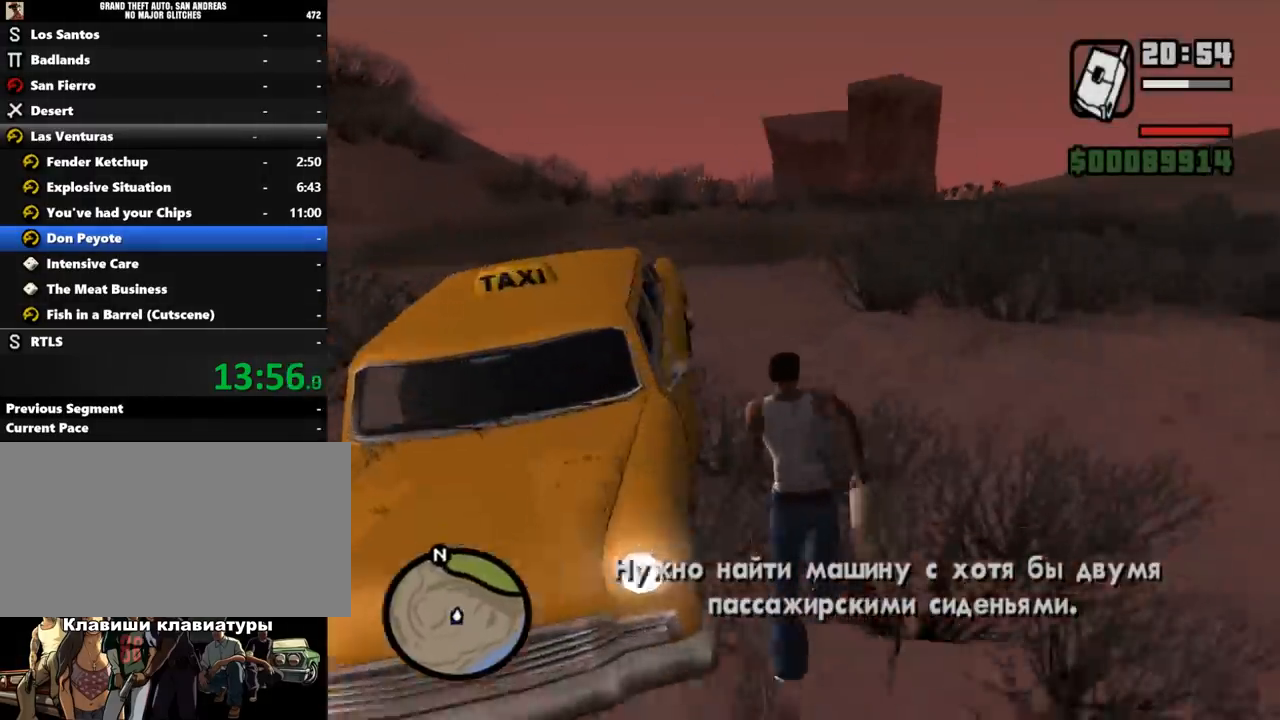
{"keys": [], "mouse": [], "events": [[100, "w", "up"], [133, "shift_l", "up"], [167, "f", "up"]]}
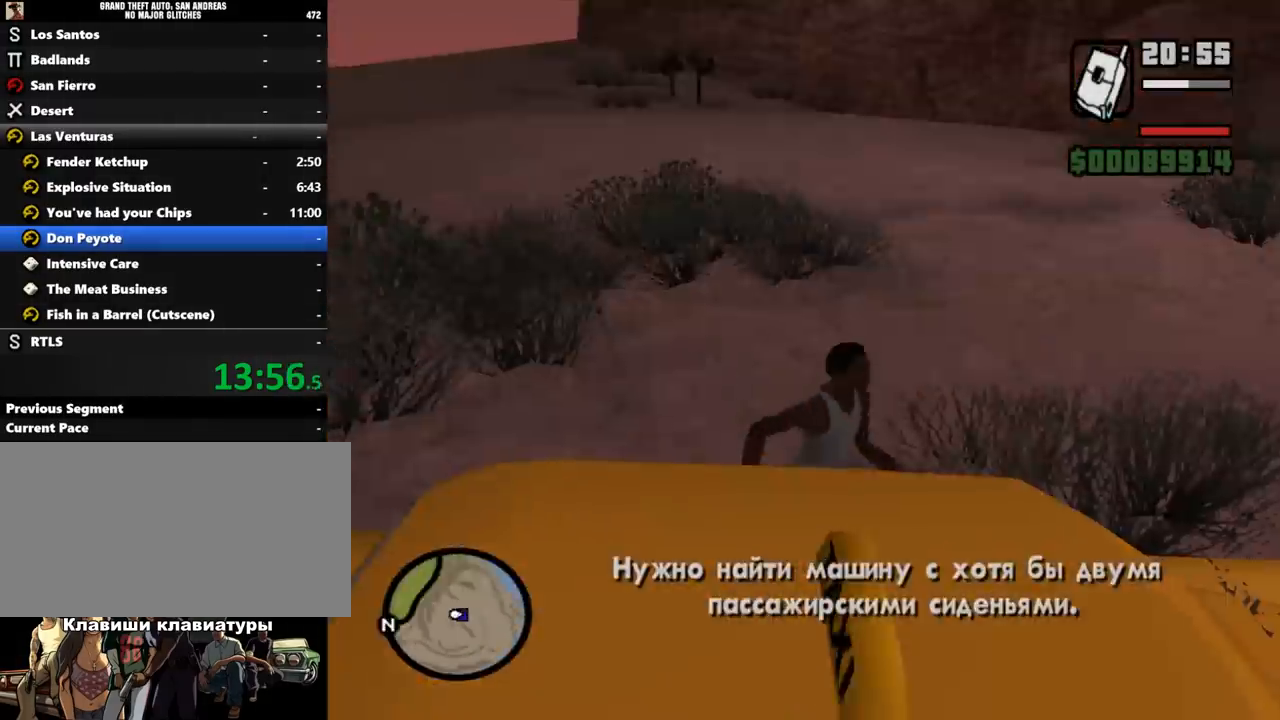
{"keys": [], "mouse": [], "events": []}
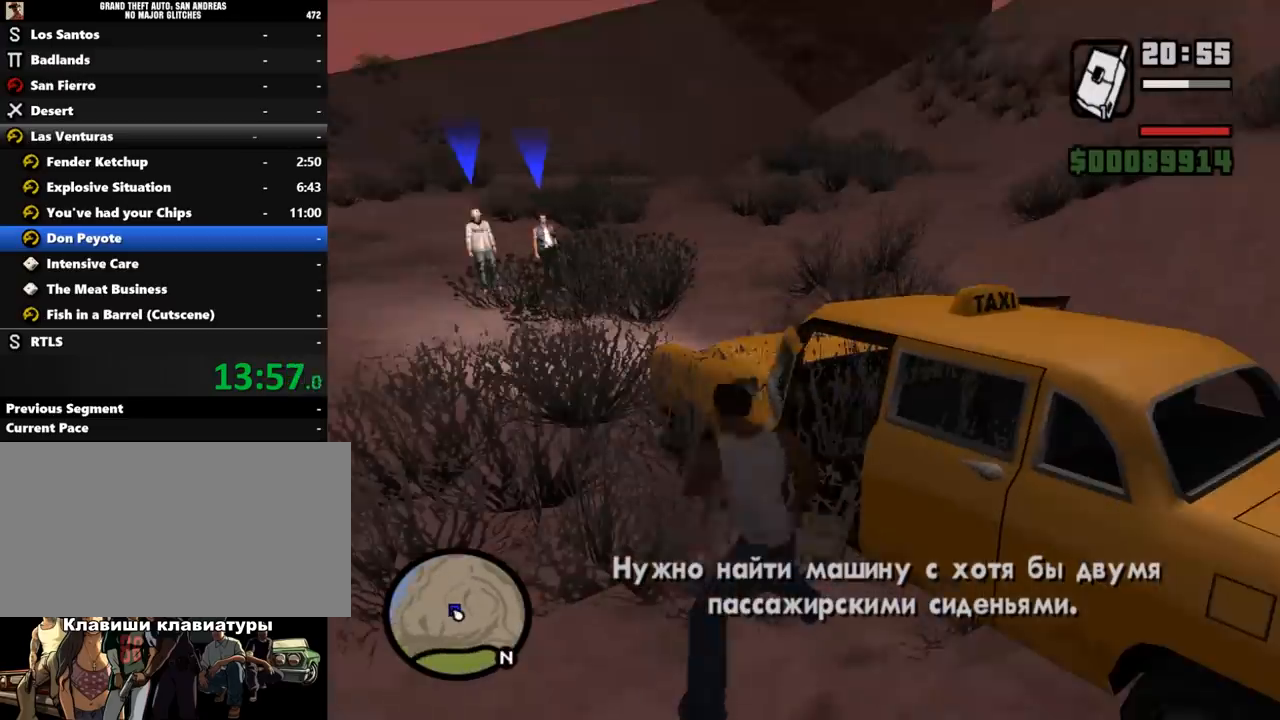
{"keys": [], "mouse": [], "events": []}
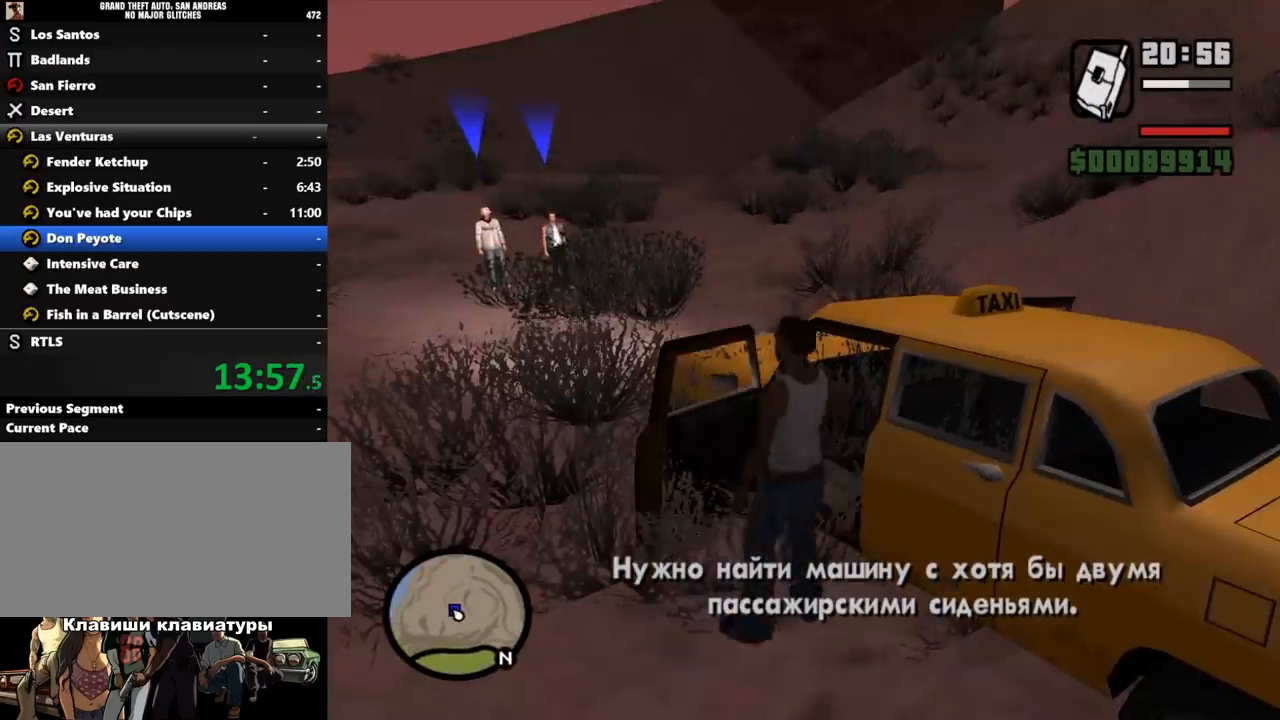
{"keys": ["shift_l", "w"], "mouse": [], "events": [[133, "w", "down"], [200, "shift_l", "down"]]}
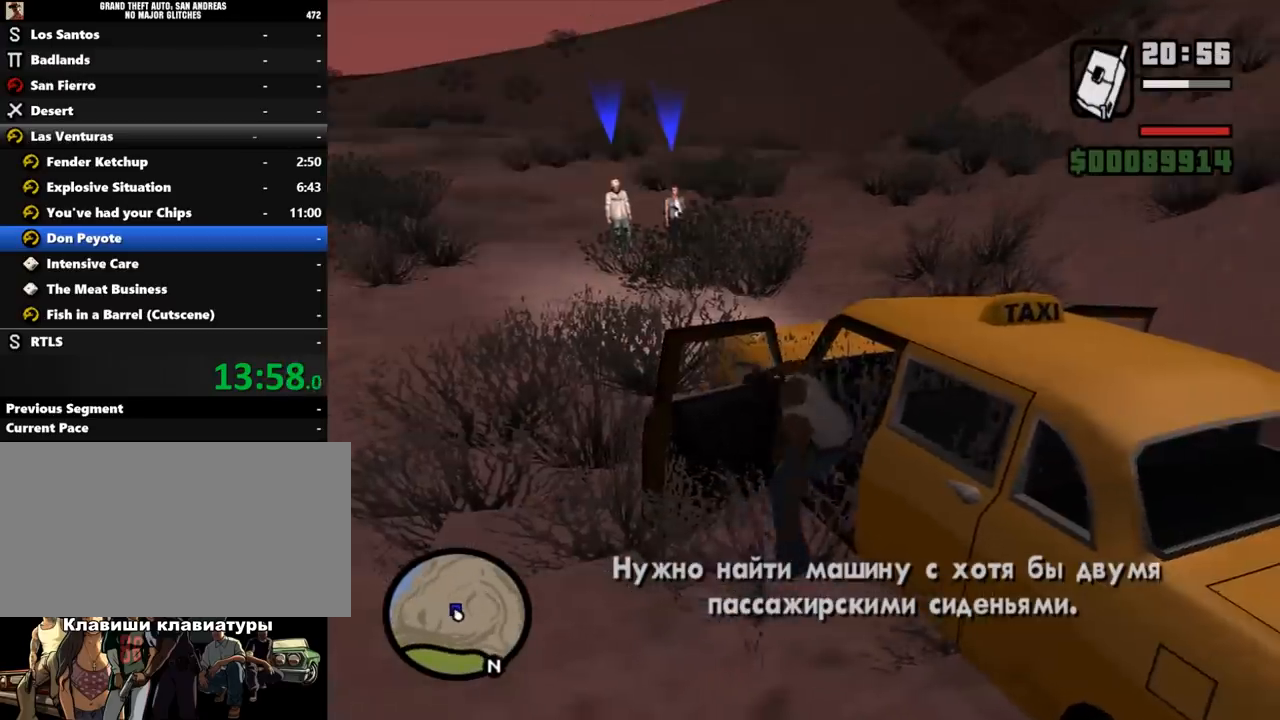
{"keys": ["shift_l", "w"], "mouse": [], "events": []}
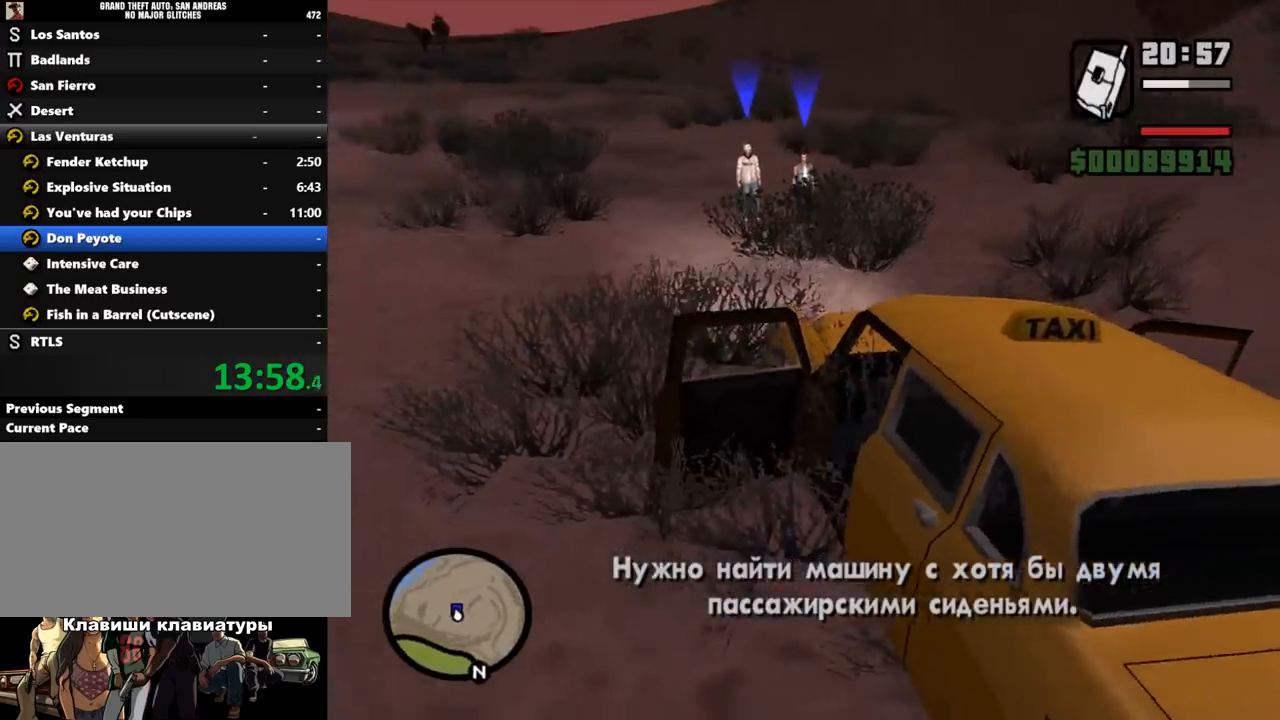
{"keys": ["shift_l", "w"], "mouse": [], "events": [[300, "d", "down"], [400, "d", "up"]]}
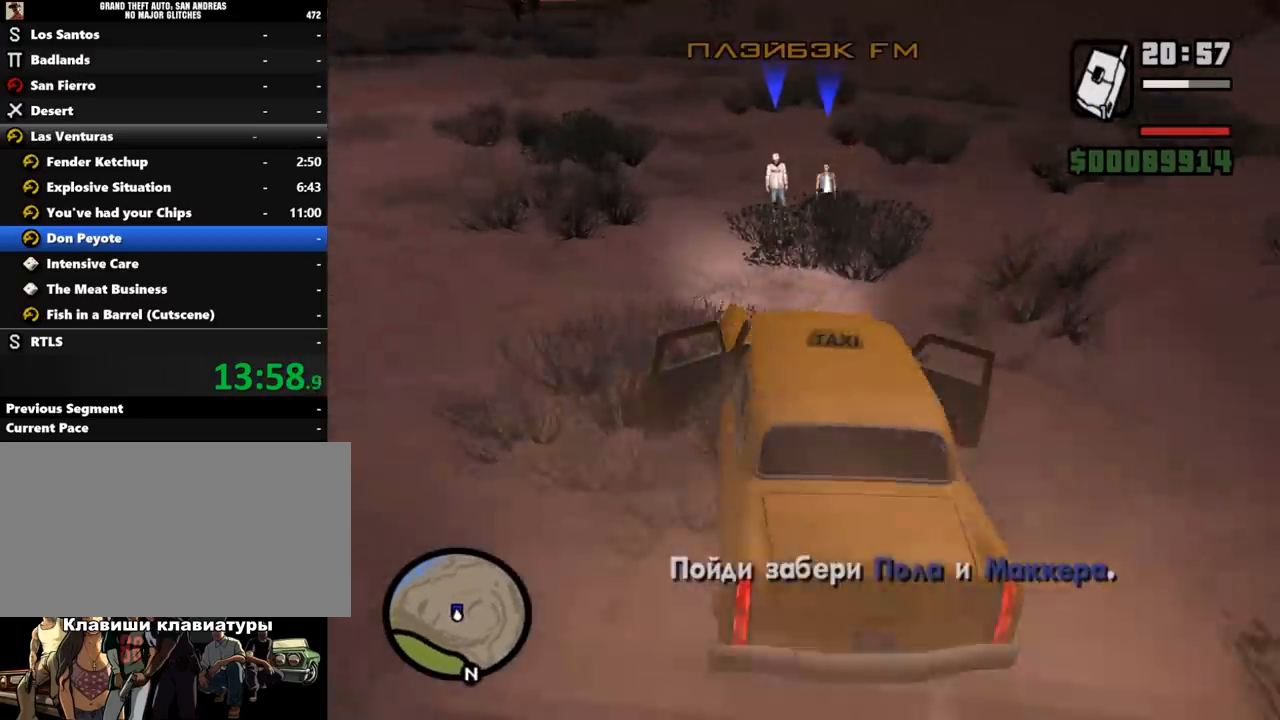
{"keys": ["a", "w"], "mouse": [], "events": [[267, "shift_l", "up"], [433, "a", "down"]]}
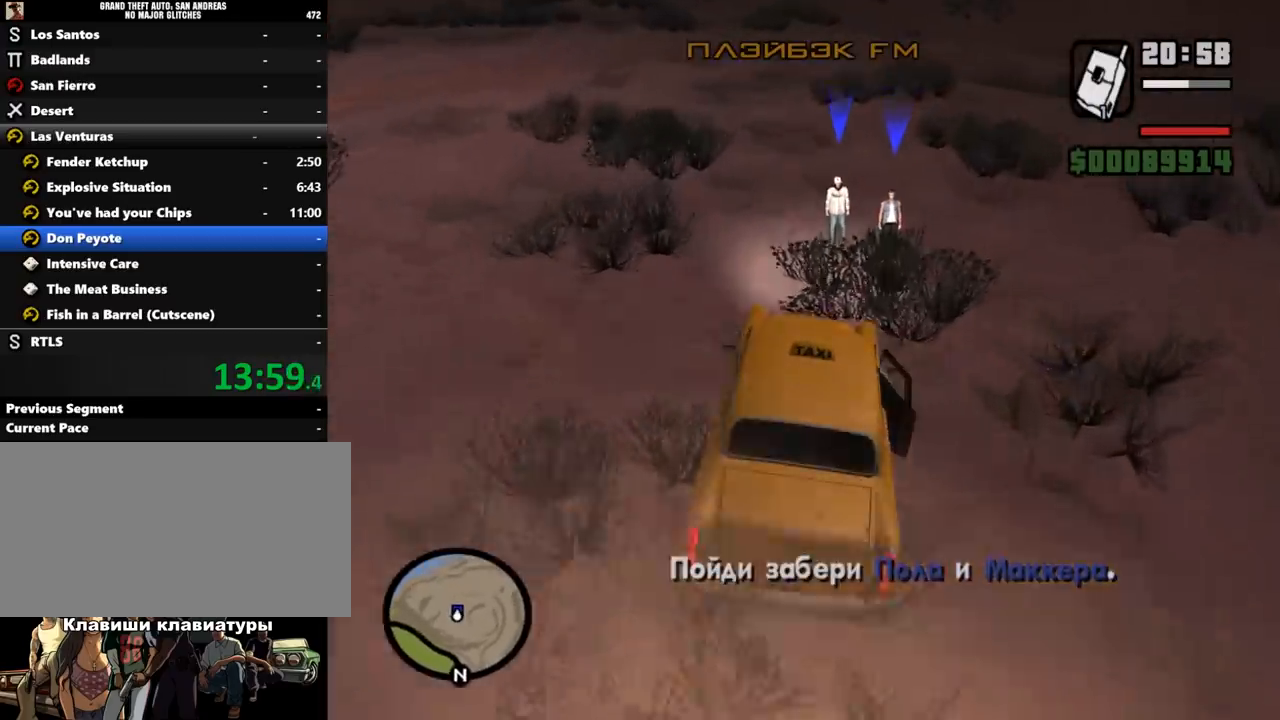
{"keys": ["a"], "mouse": [], "events": [[67, "w", "up"], [200, "a", "up"], [467, "a", "down"]]}